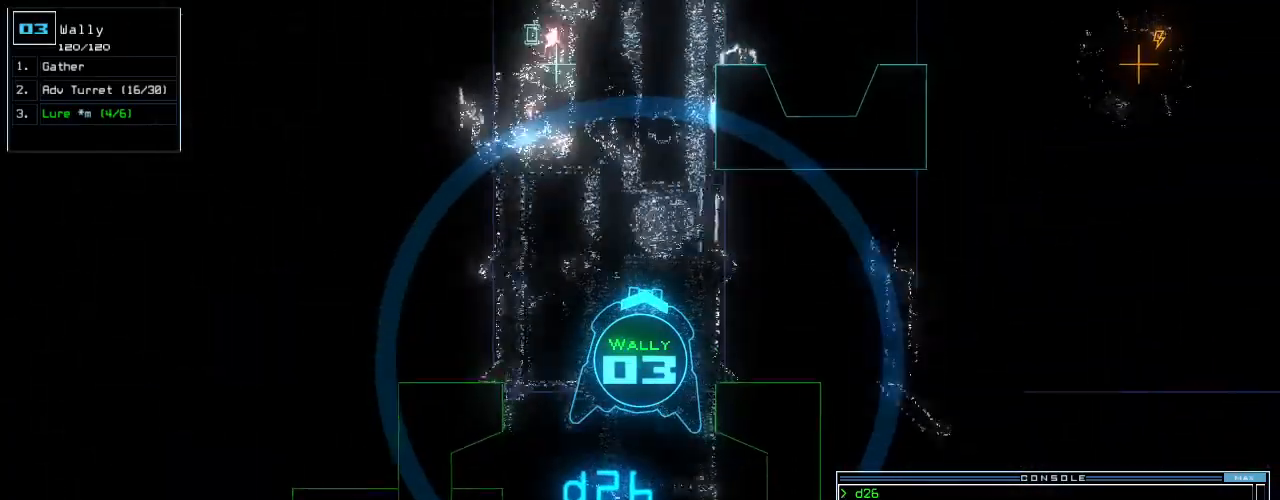
Gameplay with keyboard; each line is a JSON object with the keys held at the frame after it. "events" lists presses ("down") and releases ("up") of ".", "0", "1", "2", "3", "4", "5", "6", "7", "8", "9", "a", "b", "backspace", "c", "caps_lock", "comma", "ctrl_l", "ctrl_r", "d", "down", "e", "equals", "escape", "f", "f12", "g", "h", "i", "j", "k", "l", "left", "m", "minus", "n", "o", "p", "q", "quote", "r", "return", "right", "s", "semicolon", "shift_l", "shift_r", "space", "t", "tab", "tilde", "u", "up", "v", "w", "x", "y" and "z" between this image and that frame as [ms after this image, input, new state], when the widget could be followed in between. No other keys are recorded. Mouse input is not recorded.
{"keys": ["c", "up"], "events": [[500, "c", "down"]]}
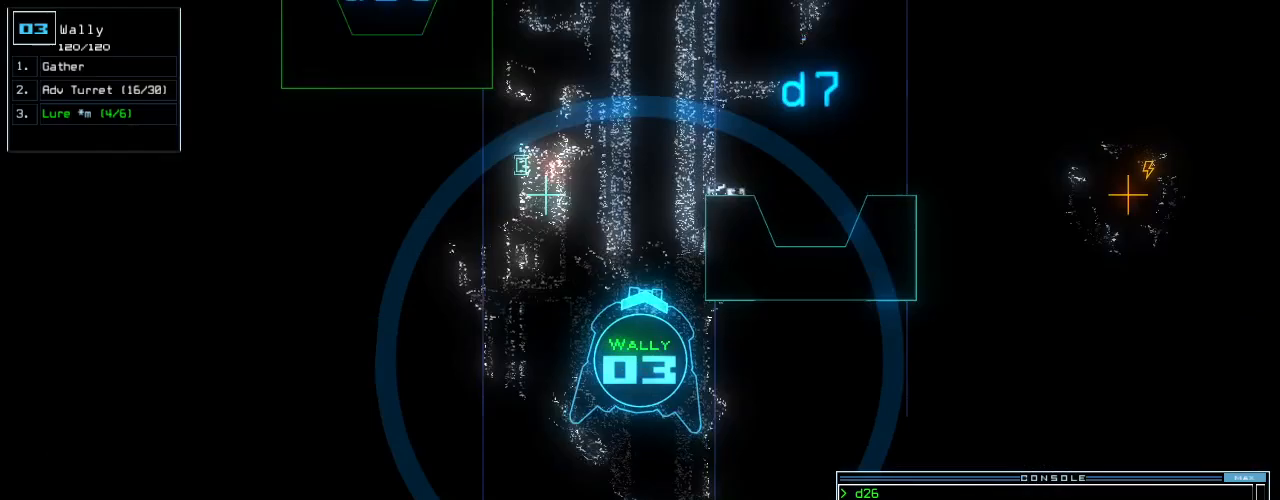
{"keys": ["up"], "events": [[42, "c", "up"], [104, "c", "down"], [208, "c", "up"], [250, "return", "down"], [396, "return", "up"]]}
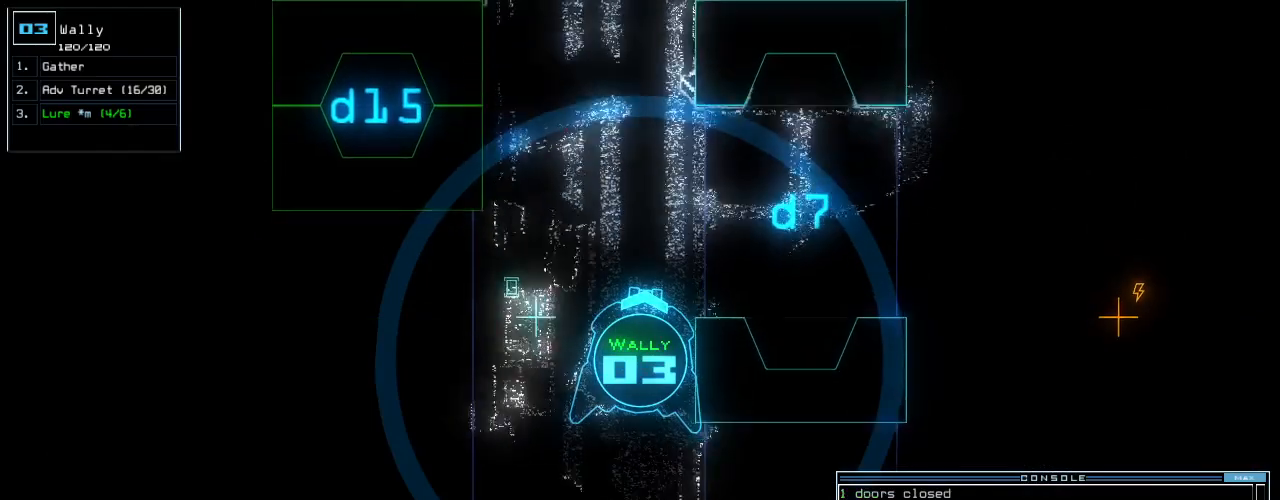
{"keys": ["up"], "events": [[21, "d", "down"], [83, "d", "up"], [208, "1", "down"], [271, "1", "up"]]}
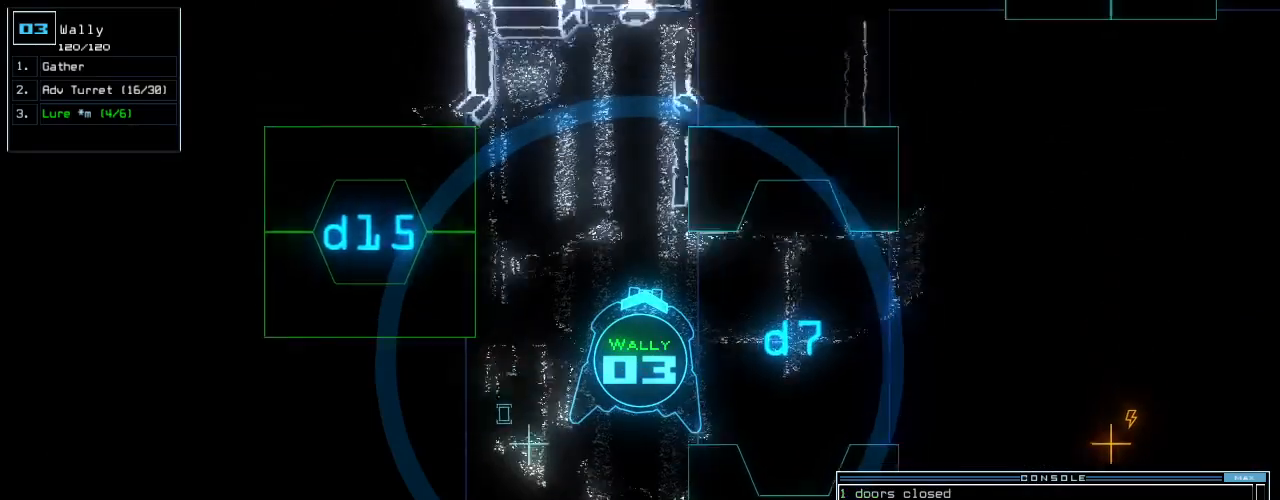
{"keys": ["left", "up"], "events": [[21, "5", "down"], [42, "left", "down"], [104, "5", "up"], [208, "return", "down"], [229, "left", "up"], [333, "return", "up"], [354, "left", "down"]]}
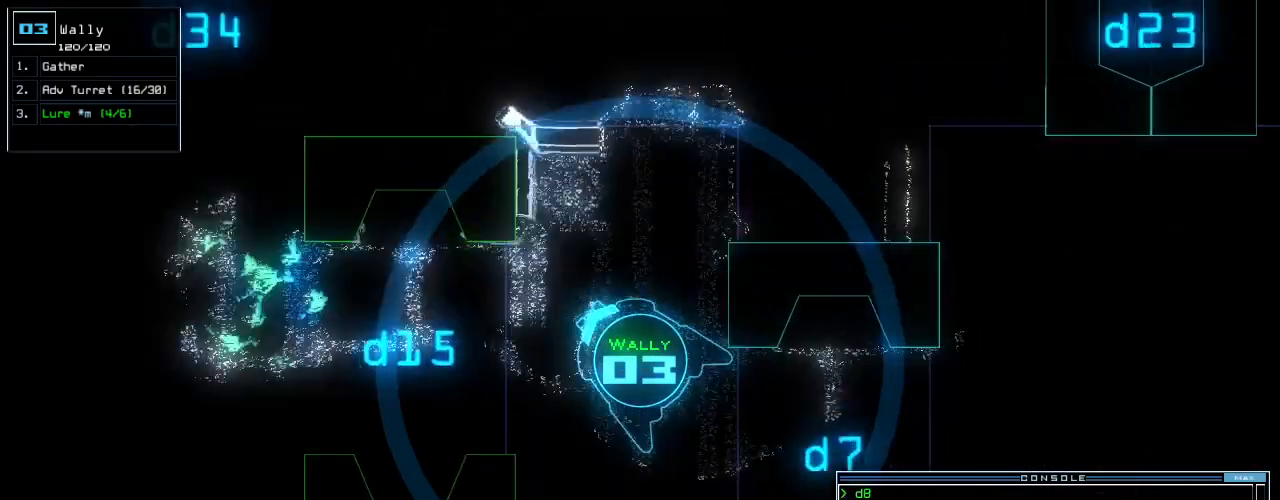
{"keys": ["up"], "events": [[458, "left", "up"]]}
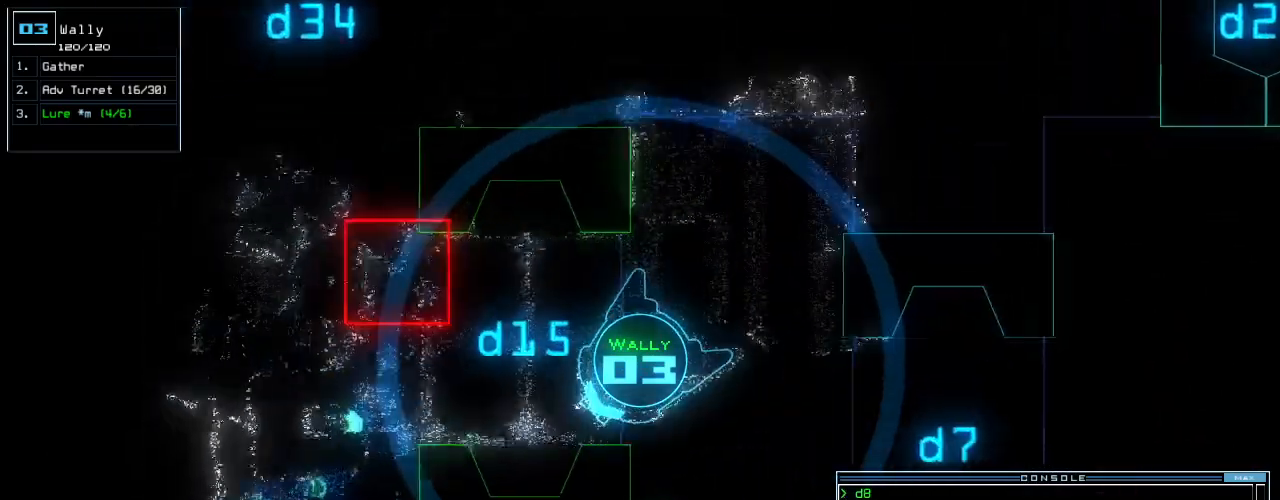
{"keys": [], "events": [[62, "right", "down"], [229, "right", "up"], [271, "up", "up"]]}
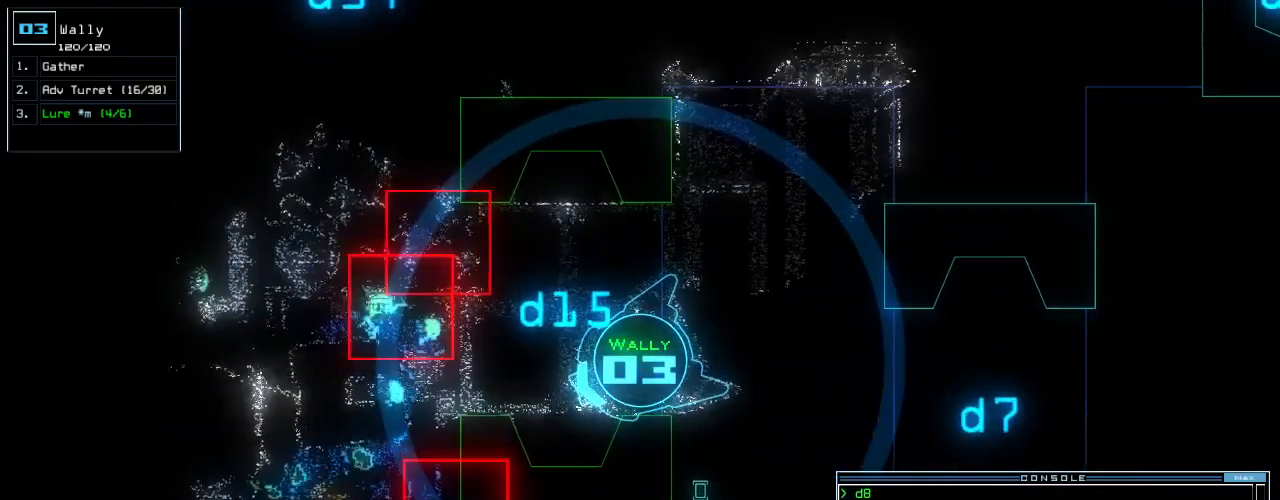
{"keys": [], "events": [[104, "right", "down"], [146, "up", "down"], [312, "right", "up"], [333, "left", "down"], [458, "up", "up"], [479, "left", "up"]]}
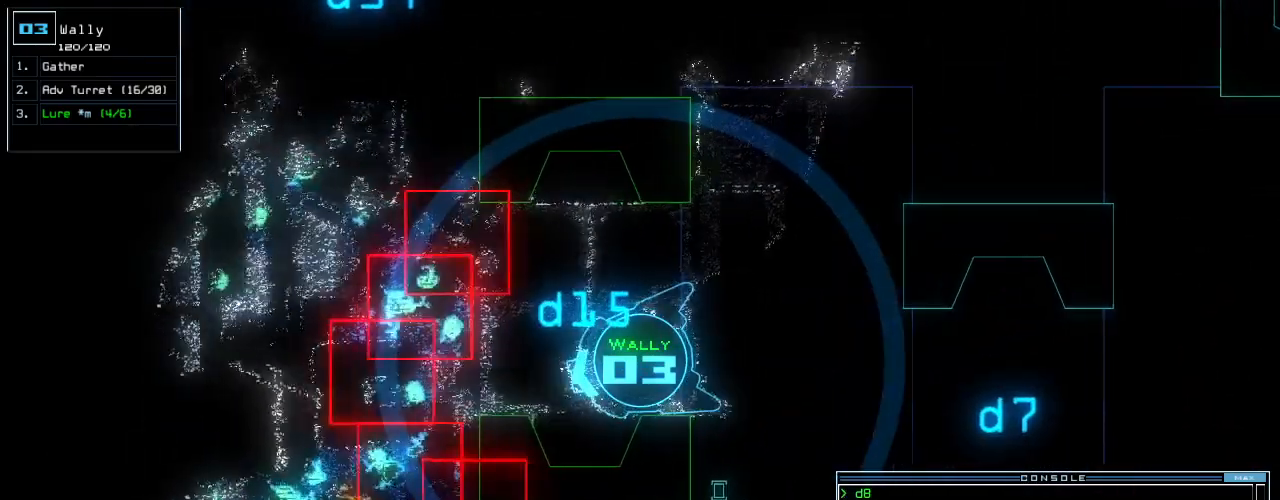
{"keys": [], "events": [[83, "left", "down"], [167, "left", "up"]]}
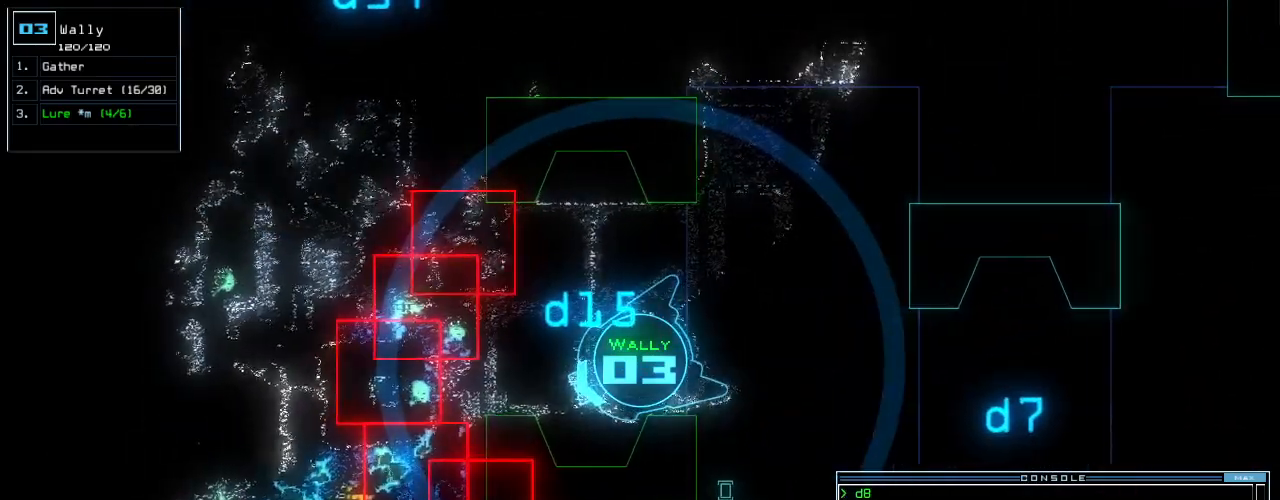
{"keys": ["down"], "events": [[292, "down", "down"]]}
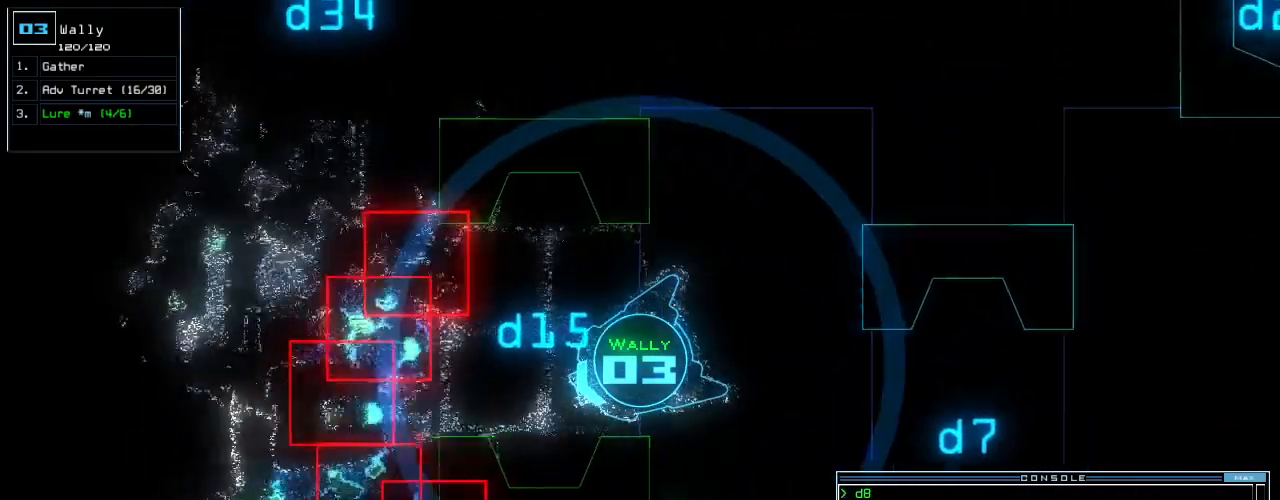
{"keys": [], "events": [[42, "down", "up"], [354, "down", "down"], [458, "down", "up"]]}
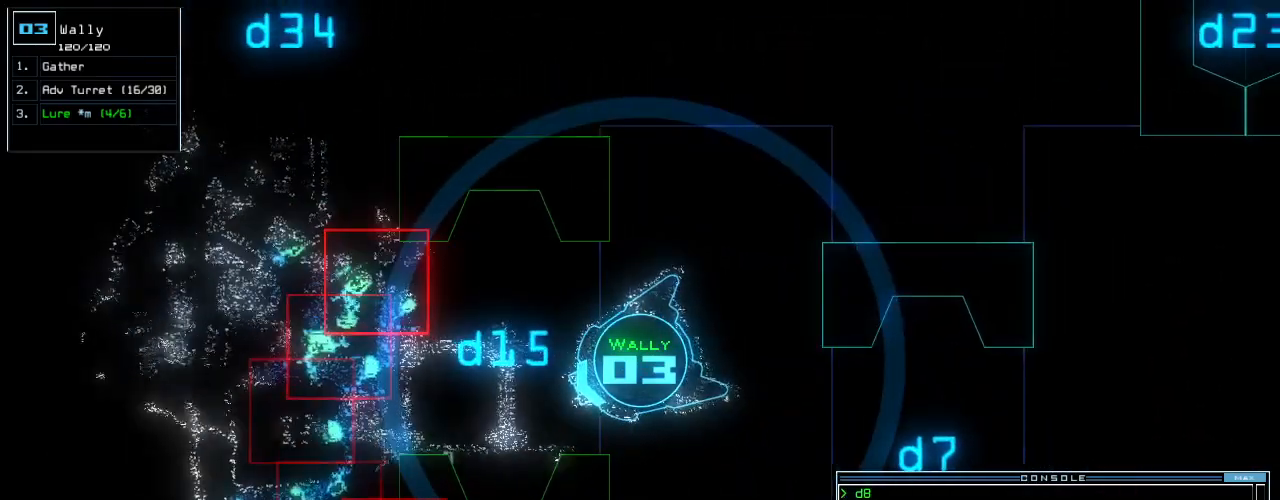
{"keys": ["up"], "events": [[500, "up", "down"]]}
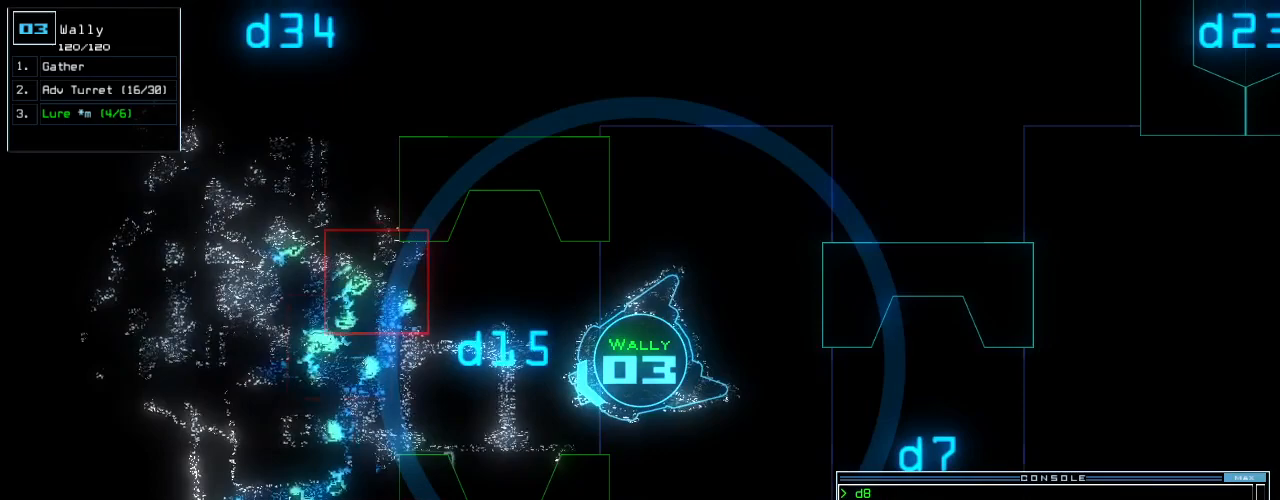
{"keys": [], "events": [[83, "up", "up"]]}
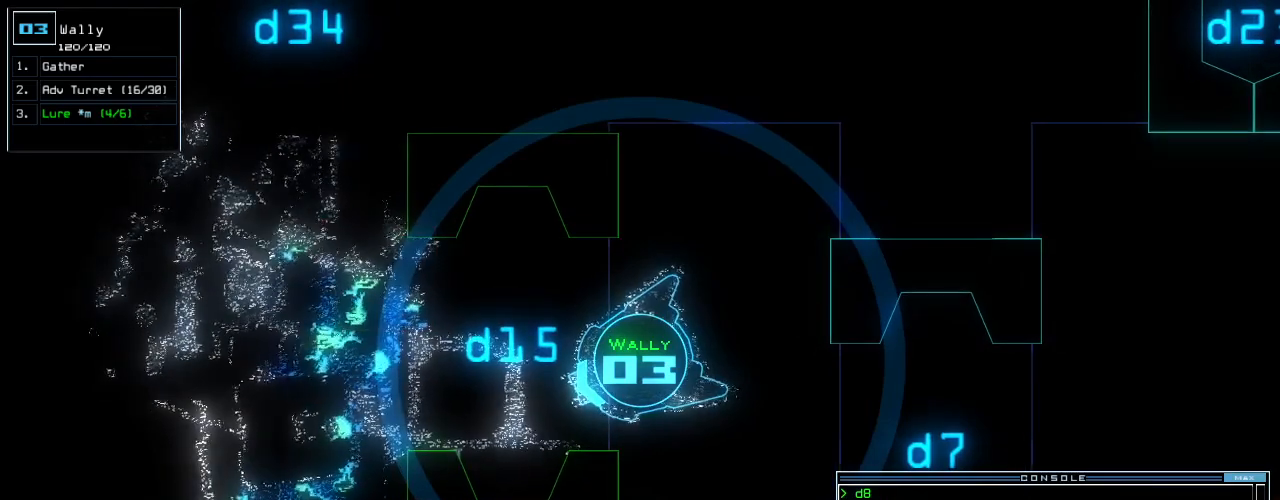
{"keys": [], "events": [[125, "t", "down"], [188, "t", "up"], [188, "u", "down"], [271, "u", "up"]]}
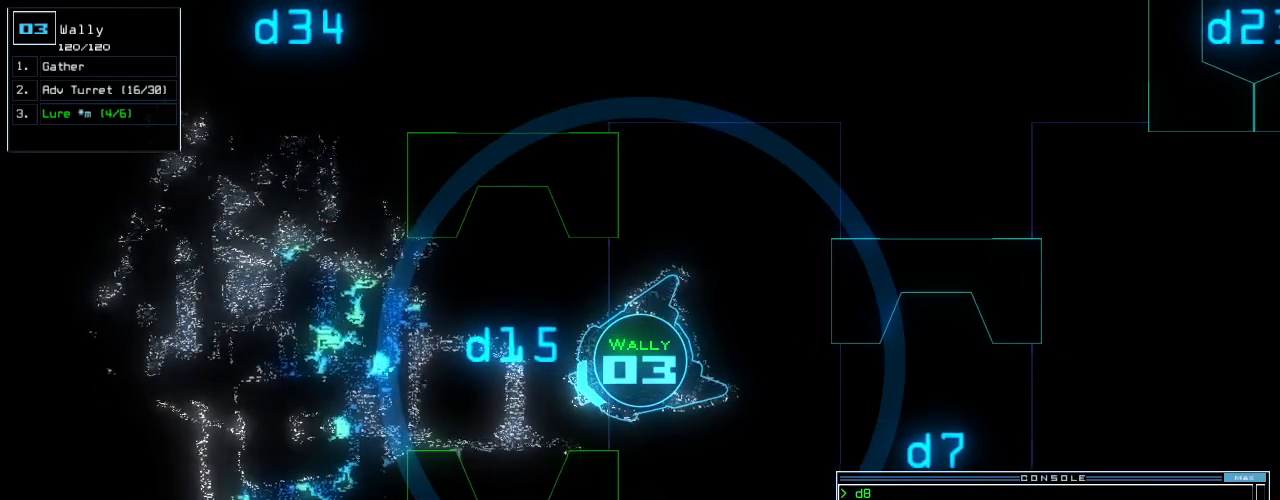
{"keys": [], "events": [[375, "up", "down"], [438, "up", "up"]]}
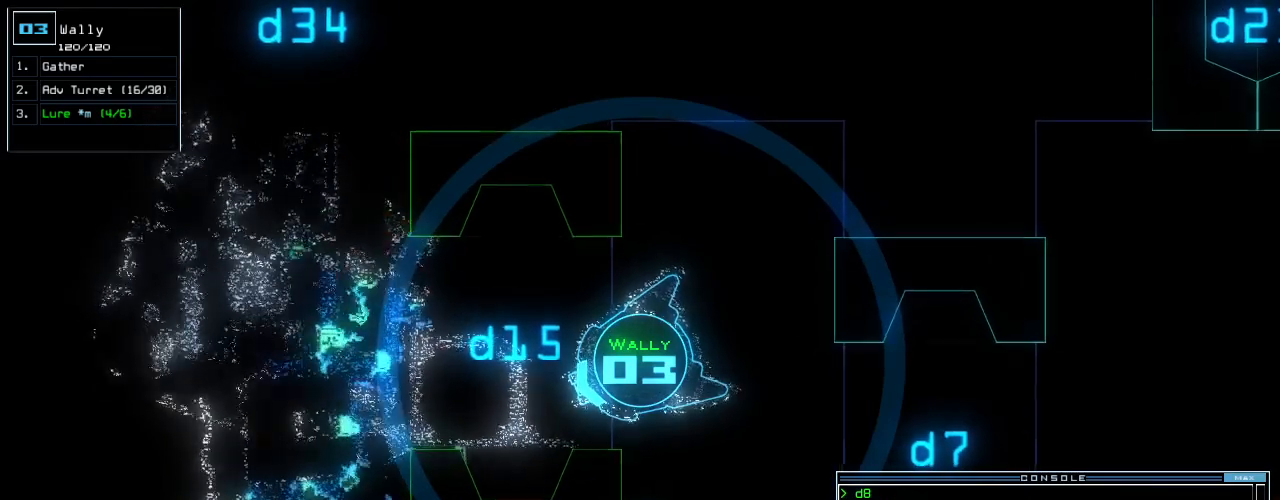
{"keys": ["down"]}
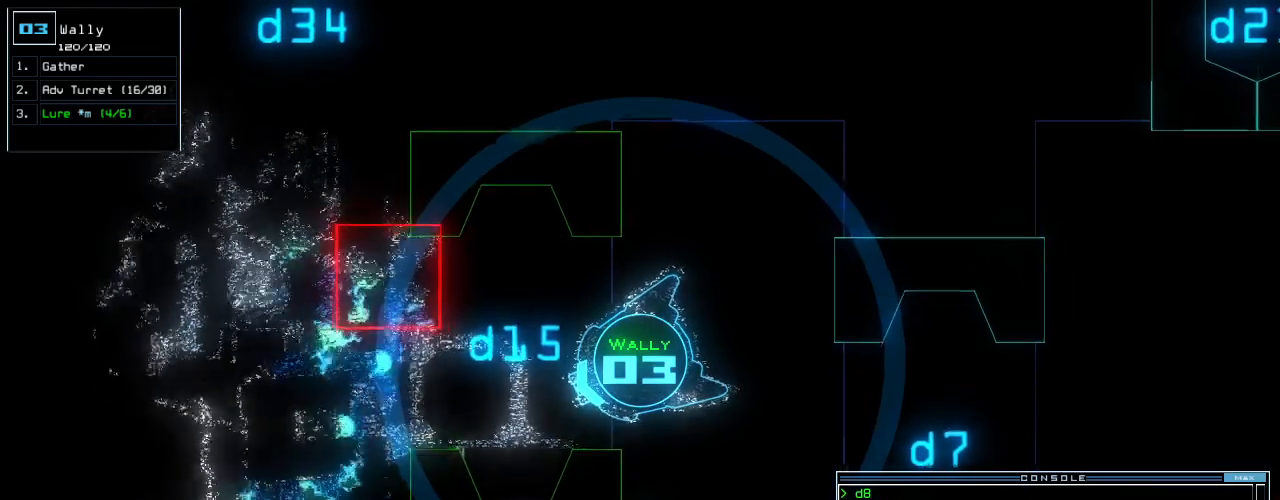
{"keys": [], "events": [[42, "down", "up"]]}
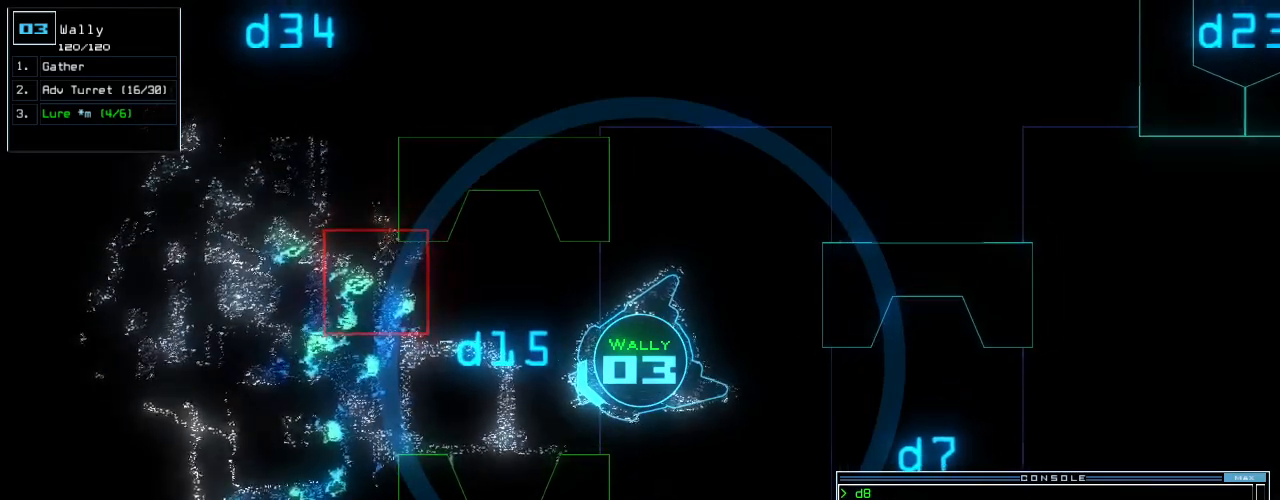
{"keys": [], "events": []}
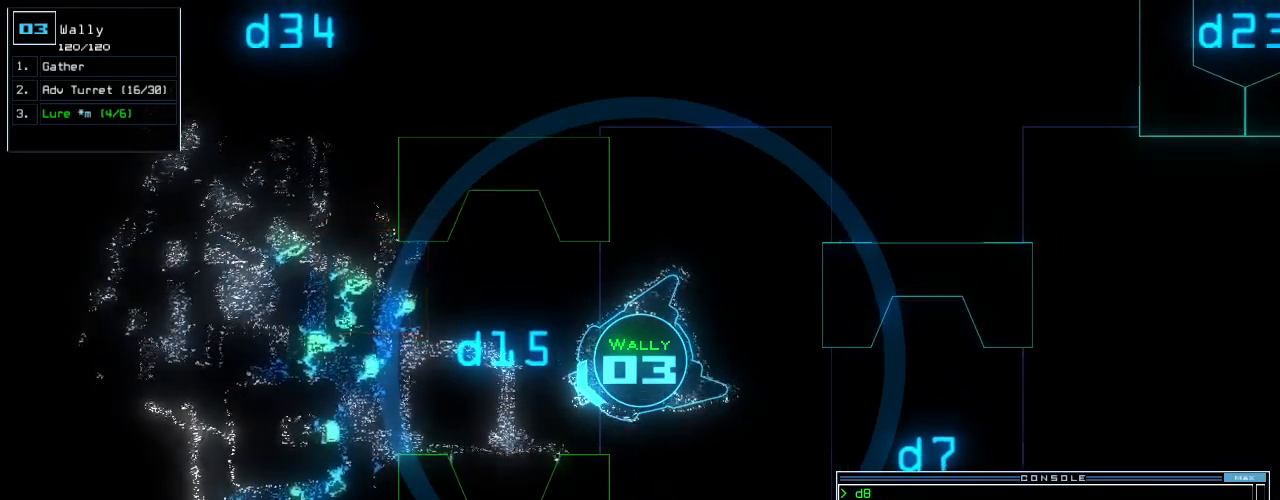
{"keys": [], "events": []}
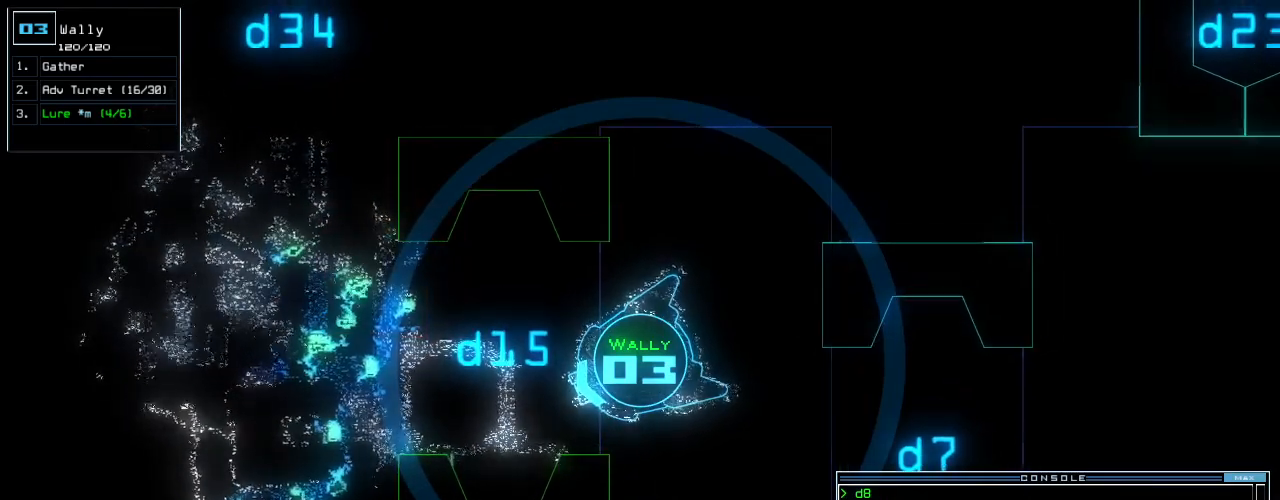
{"keys": [], "events": [[375, "return", "down"], [417, "return", "up"]]}
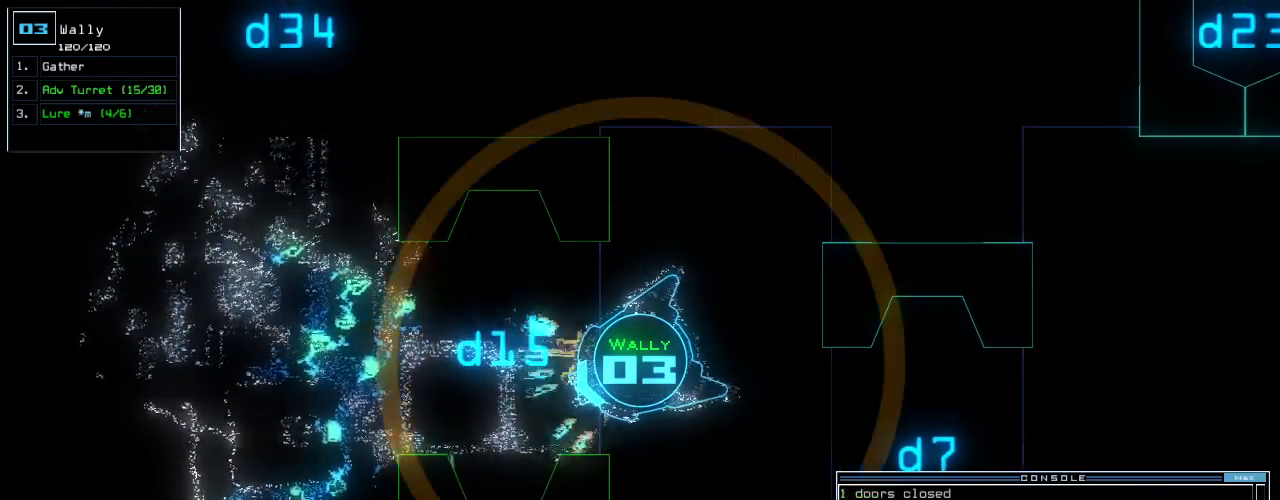
{"keys": [], "events": []}
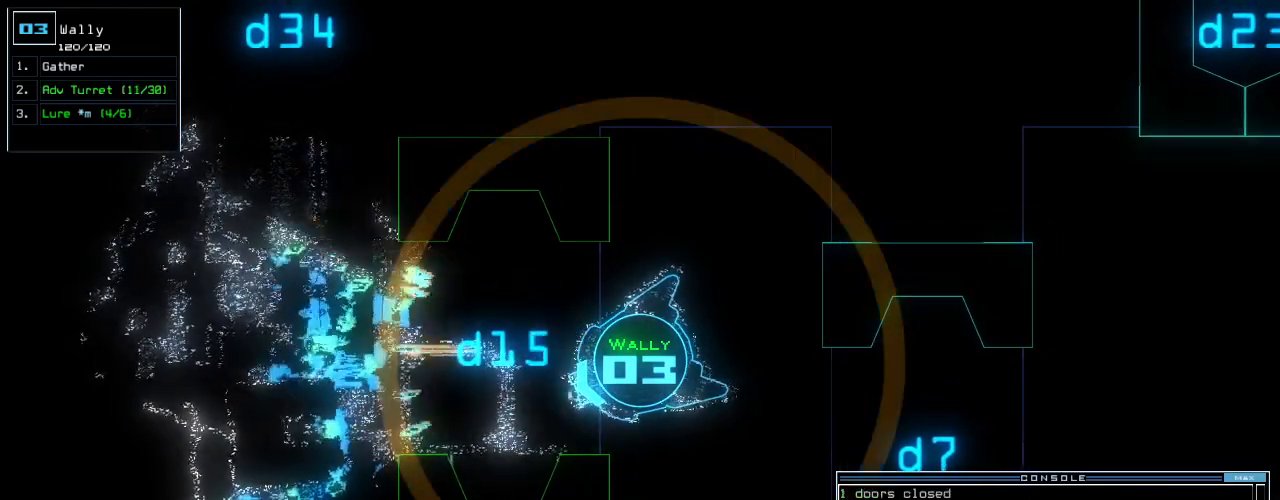
{"keys": [], "events": []}
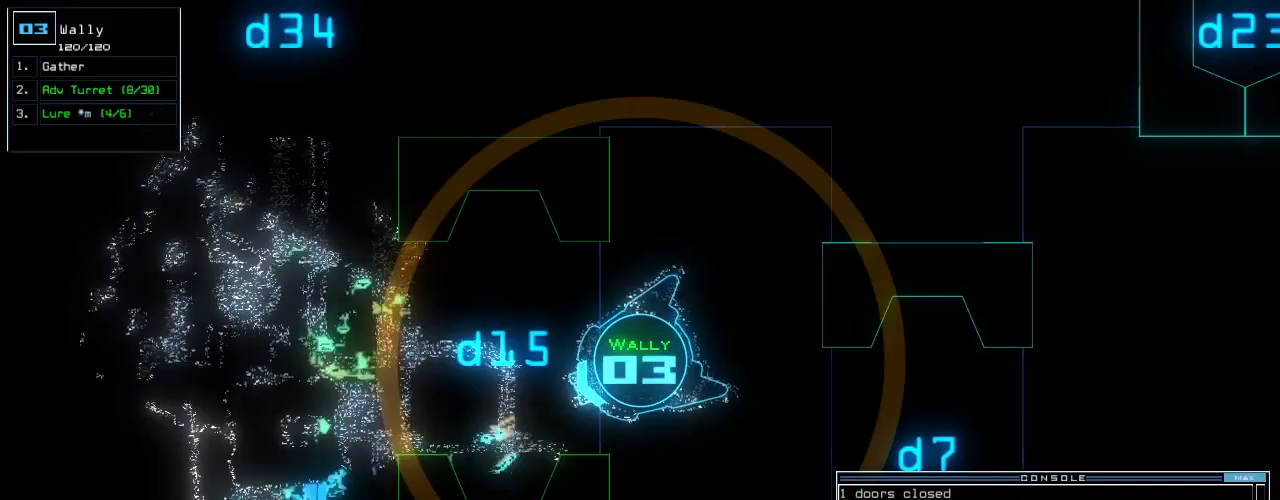
{"keys": [], "events": []}
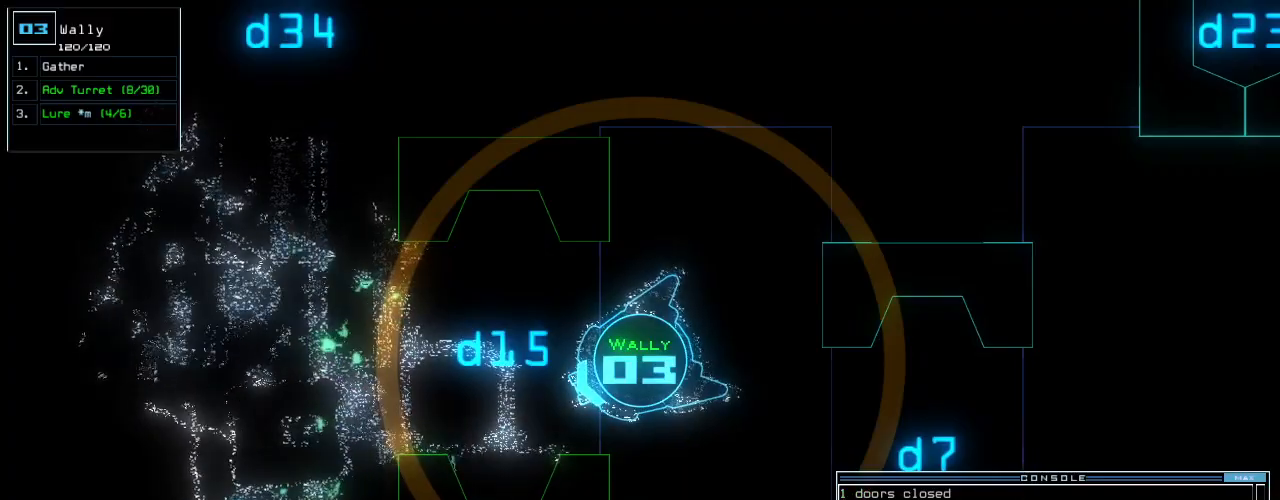
{"keys": ["right", "up"], "events": [[354, "right", "down"], [396, "up", "down"]]}